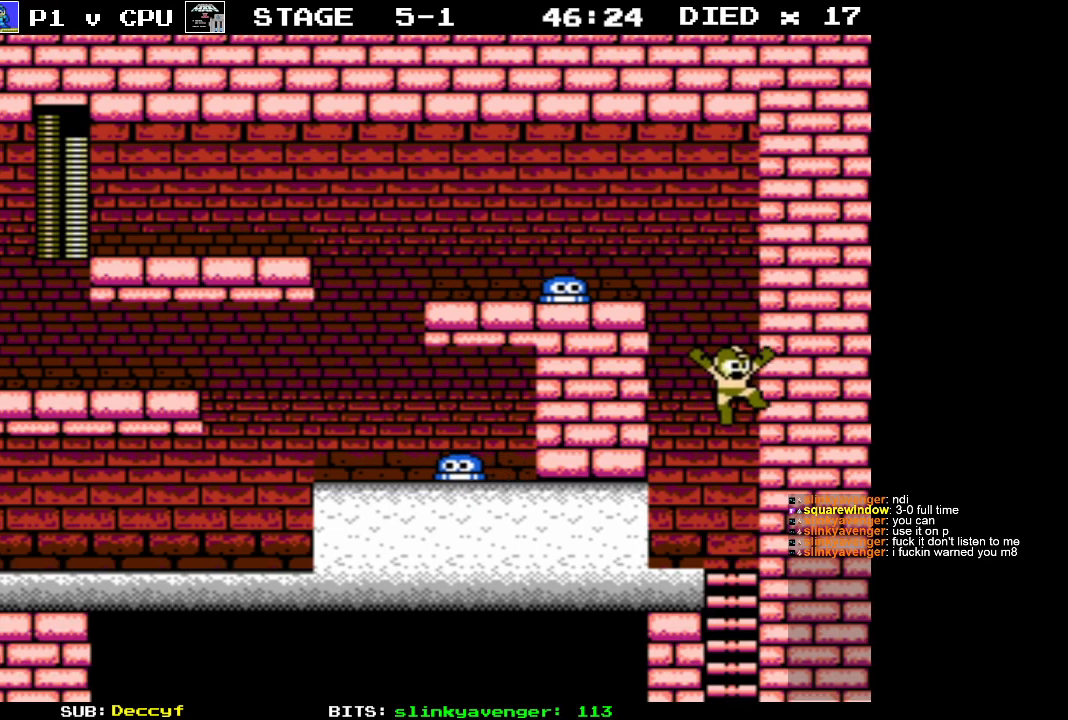
Gameplay with a controller (Nintendo layout); each line is a JSON object with the inputs held at the frame after it. "events" lists button and stick changes between this image and that frame as [ms after this image, input, new state], when the widget could be followed in between. Not read: L3 R3.
{"buttons": ["DPAD_RIGHT"], "events": [[183, "DPAD_DOWN", "down"], [233, "DPAD_RIGHT", "up"], [367, "DPAD_RIGHT", "down"], [417, "A", "down"], [417, "DPAD_DOWN", "up"], [483, "A", "up"]]}
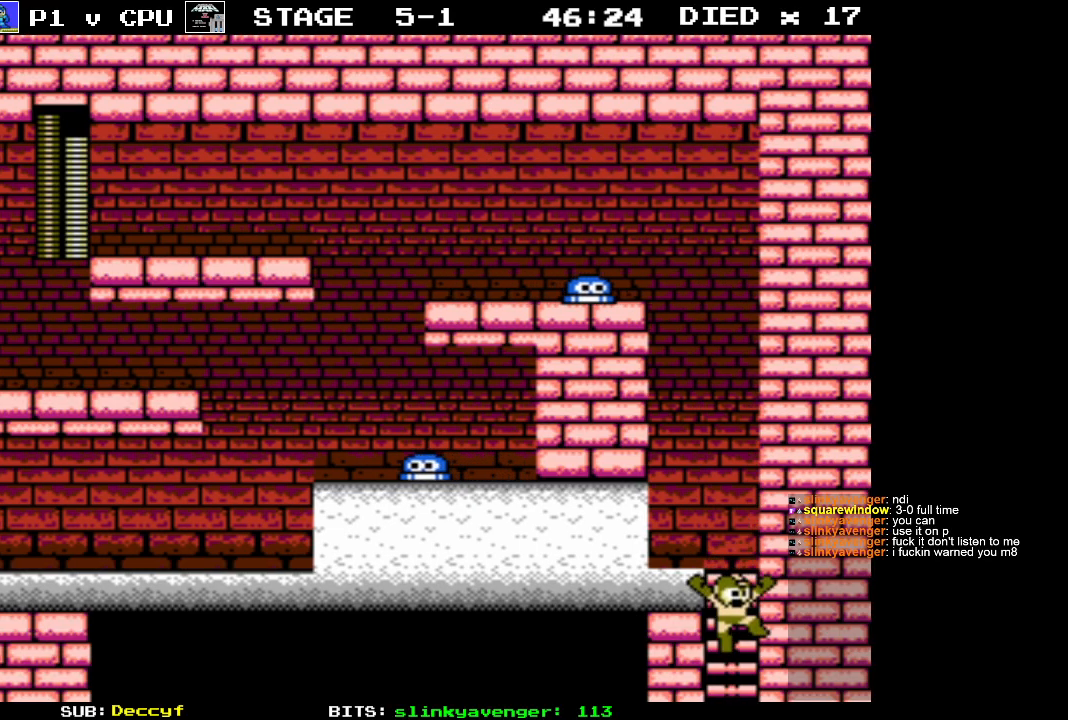
{"buttons": [], "events": [[333, "DPAD_RIGHT", "up"]]}
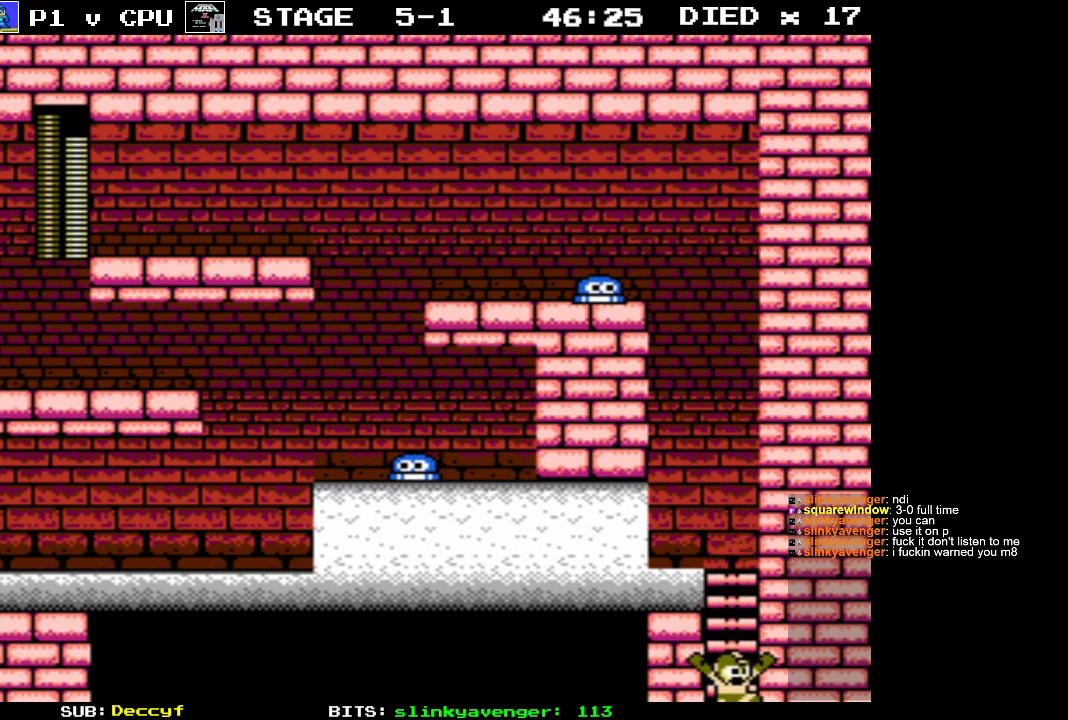
{"buttons": [], "events": []}
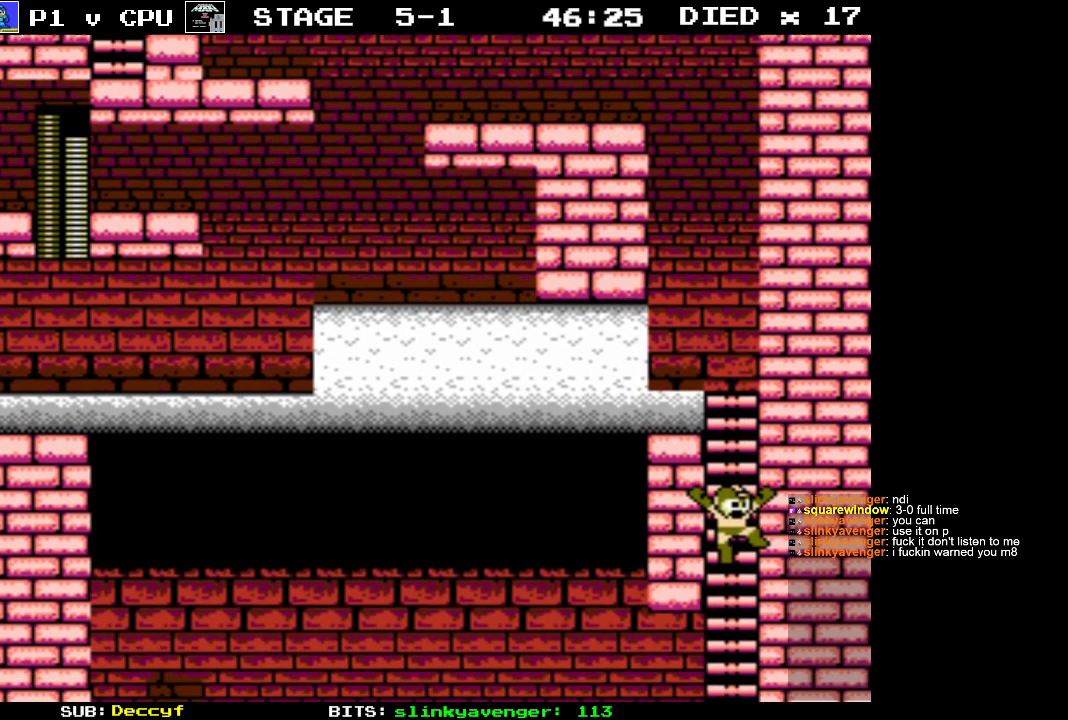
{"buttons": [], "events": []}
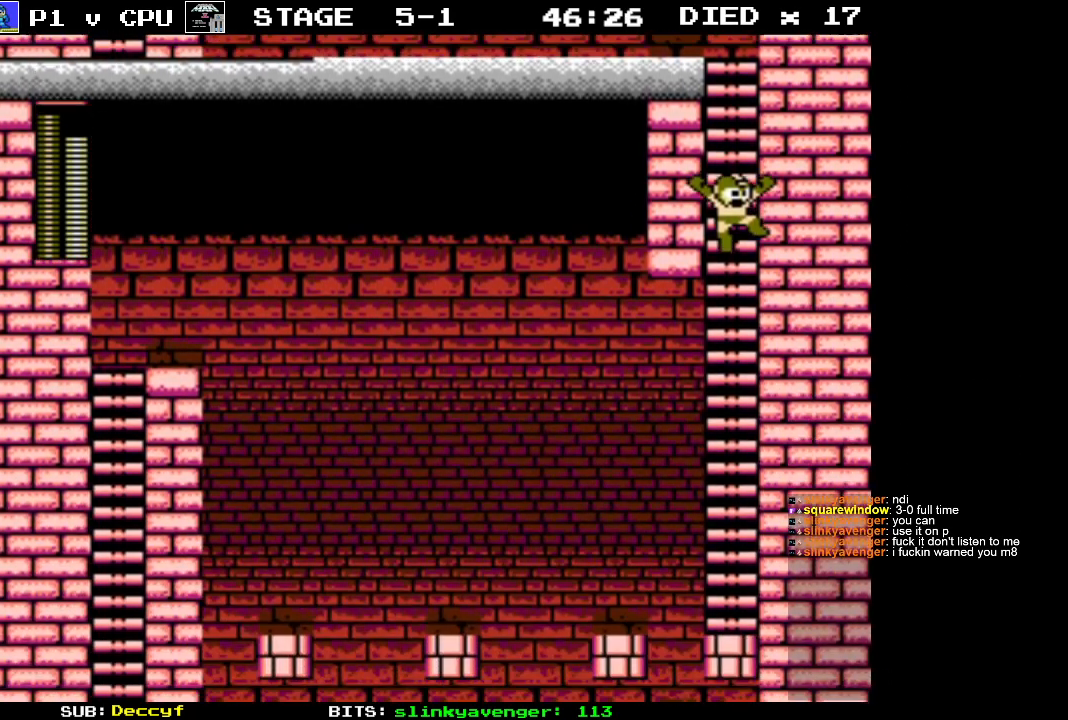
{"buttons": [], "events": []}
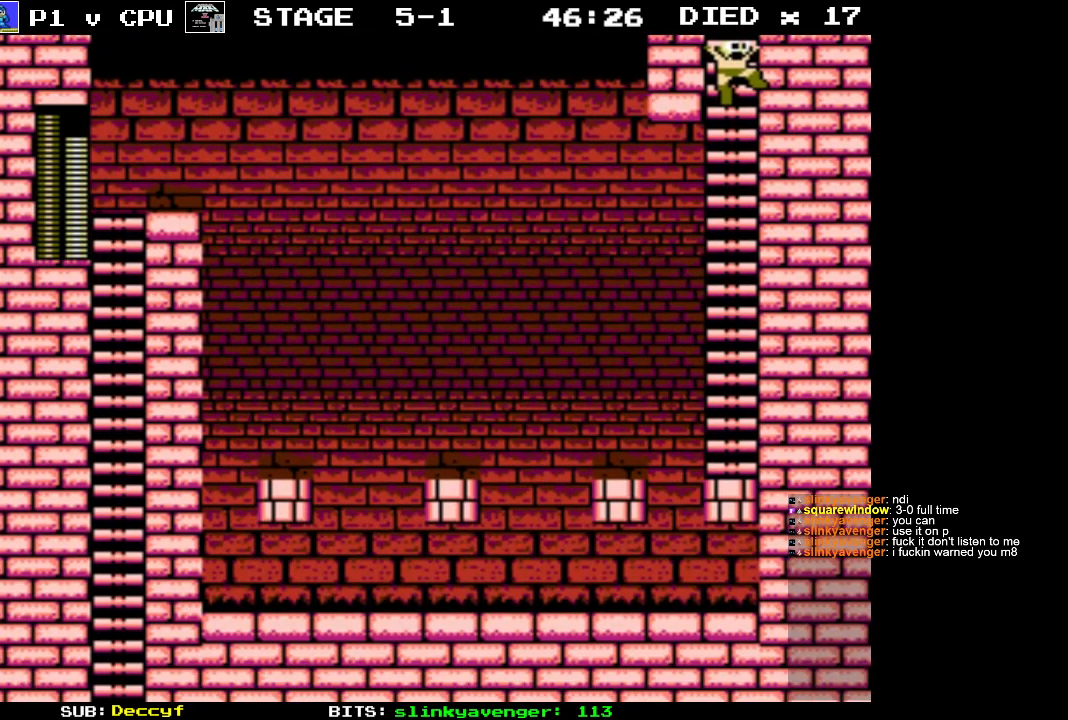
{"buttons": [], "events": []}
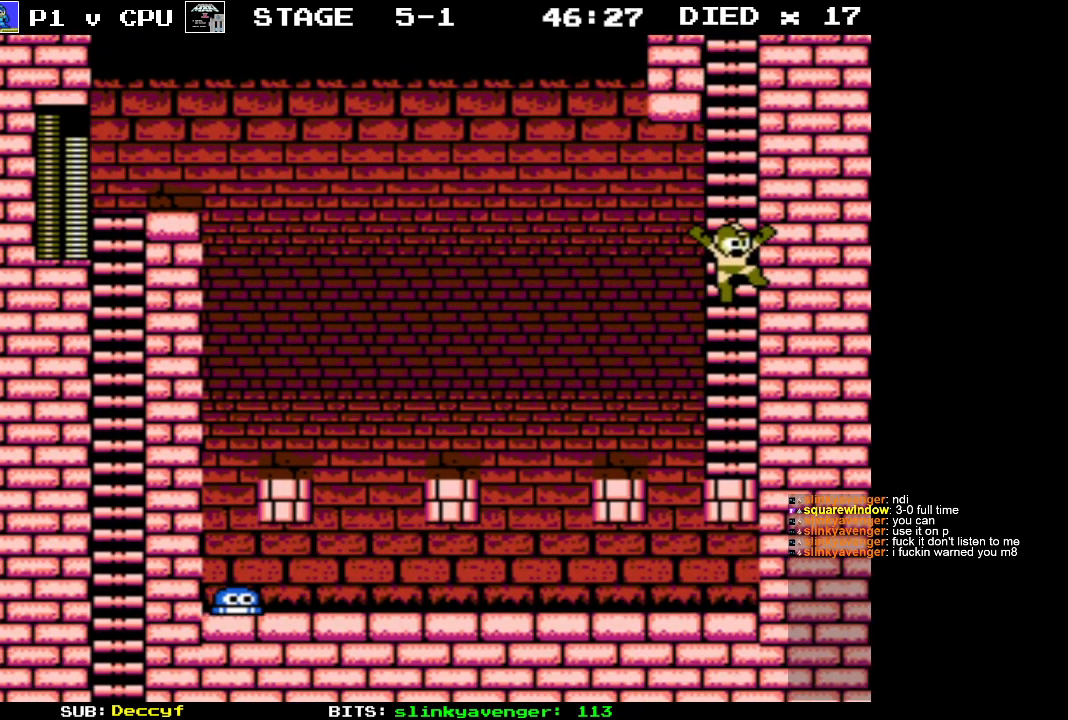
{"buttons": [], "events": []}
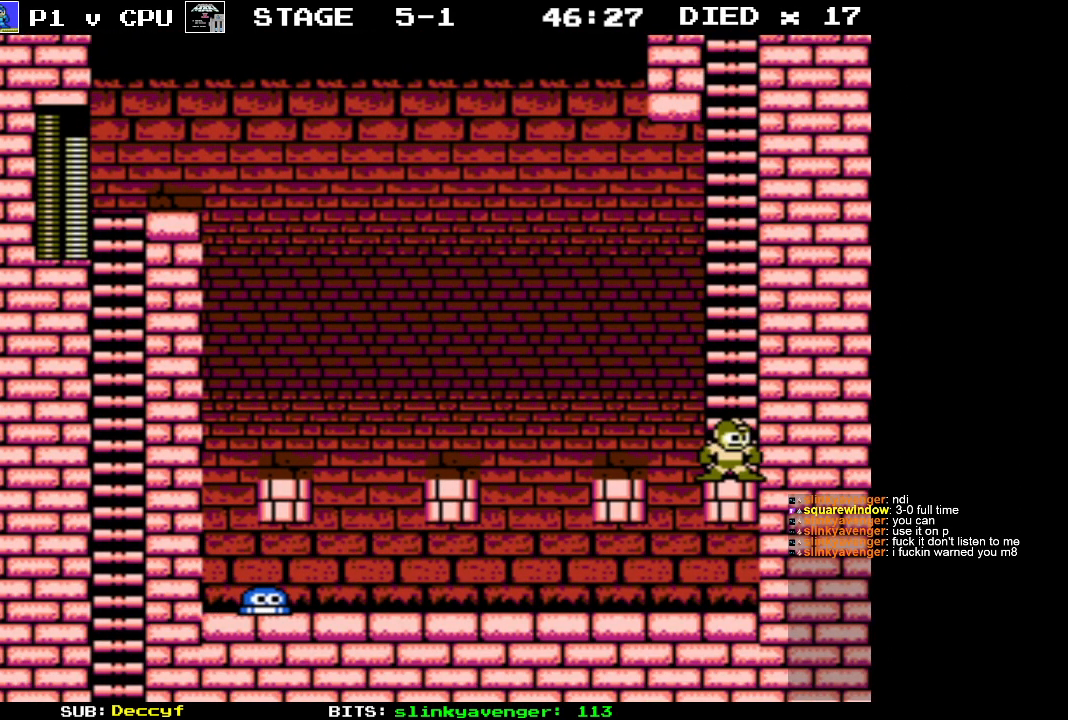
{"buttons": [], "events": [[17, "DPAD_LEFT", "down"], [83, "A", "down"], [183, "A", "up"], [450, "DPAD_LEFT", "up"]]}
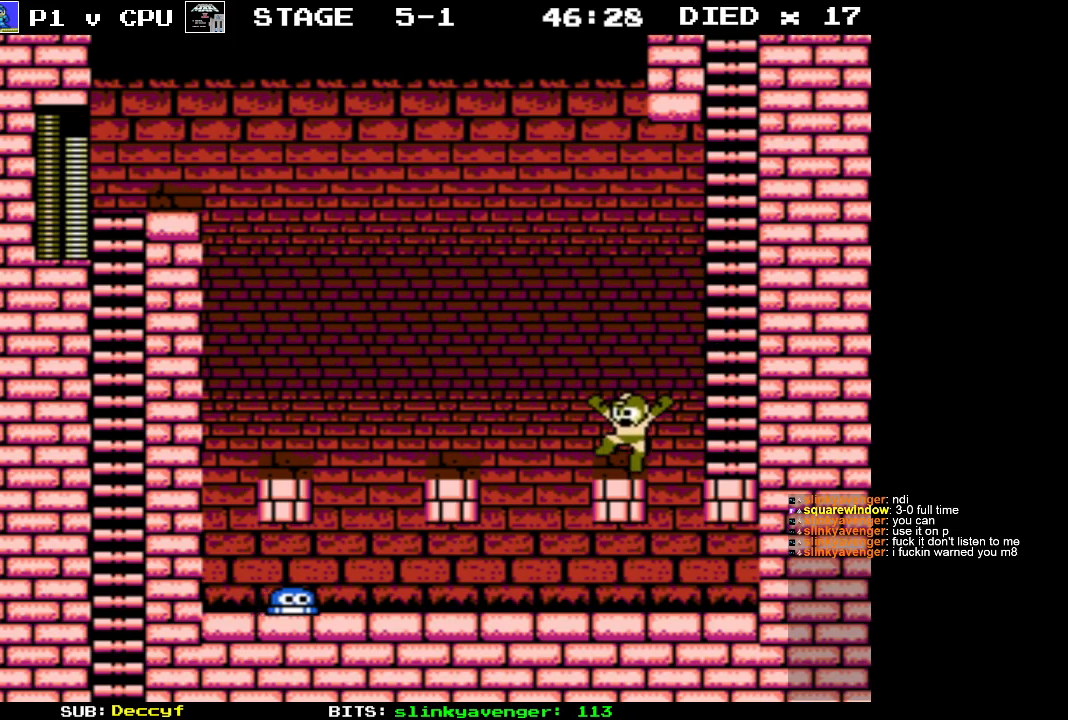
{"buttons": ["DPAD_LEFT"], "events": [[83, "DPAD_LEFT", "down"], [100, "A", "down"], [400, "A", "up"]]}
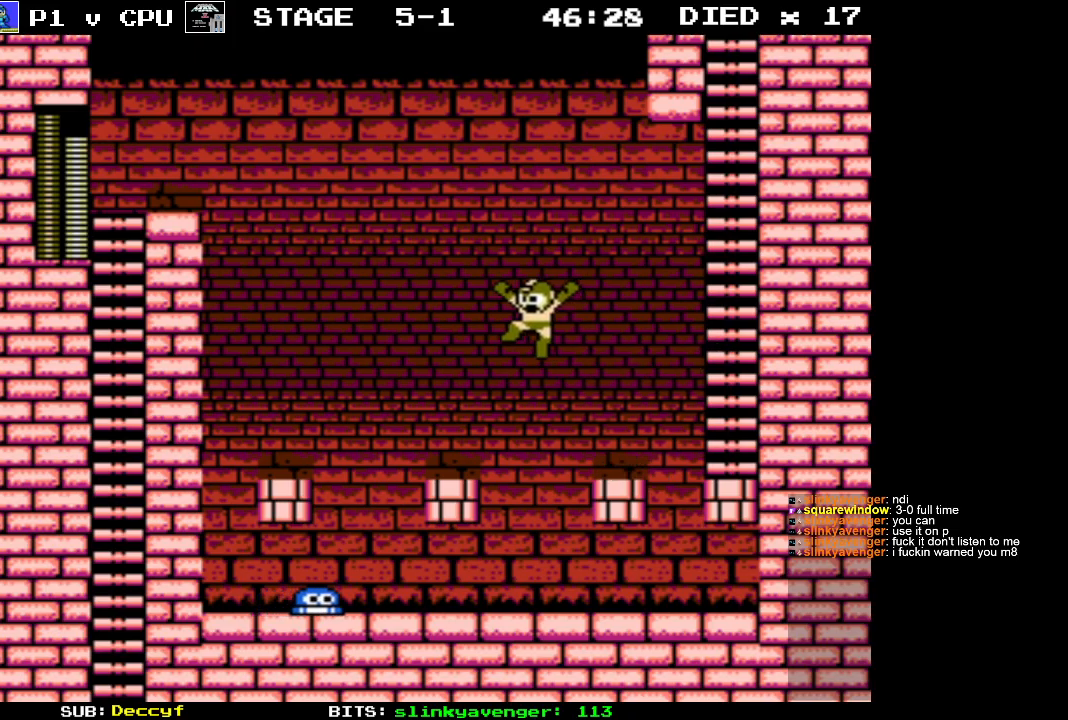
{"buttons": ["A", "DPAD_RIGHT"], "events": [[233, "DPAD_LEFT", "up"], [383, "DPAD_RIGHT", "down"], [433, "A", "down"]]}
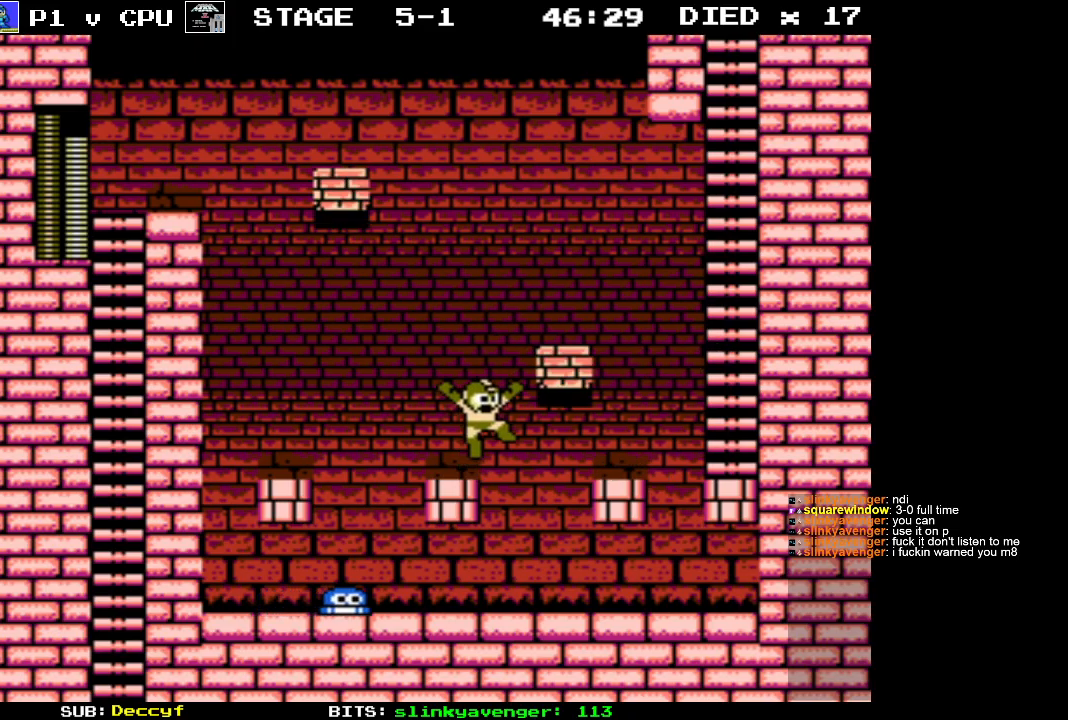
{"buttons": [], "events": [[367, "A", "up"], [400, "DPAD_RIGHT", "up"]]}
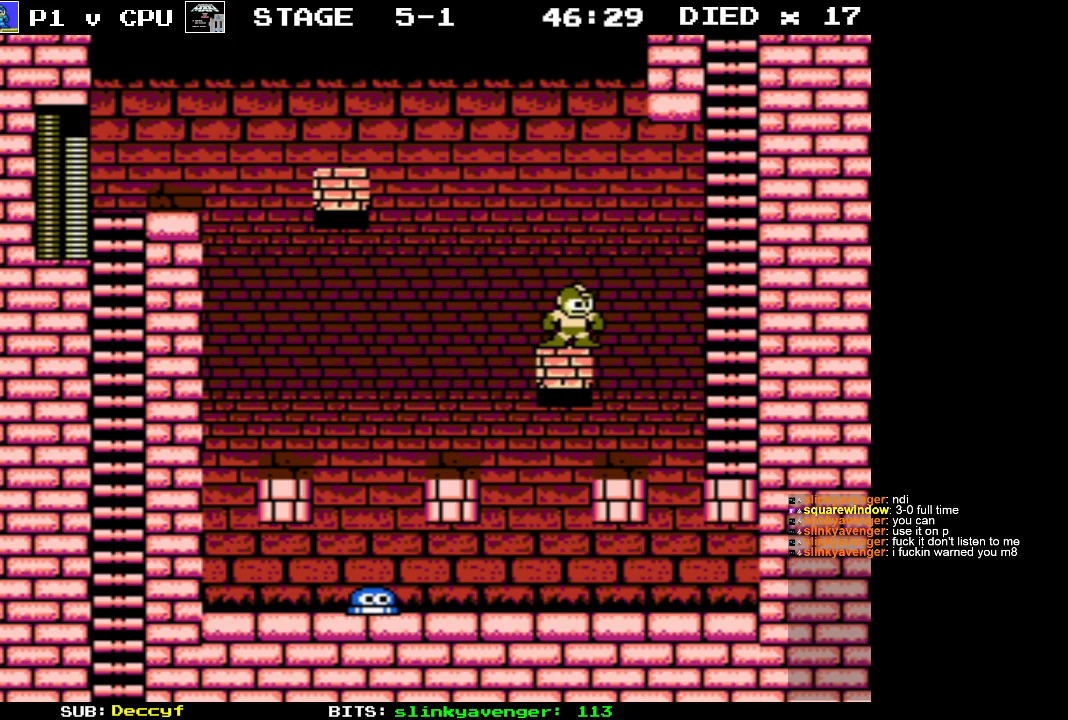
{"buttons": ["A"], "events": [[50, "DPAD_LEFT", "down"], [50, "DPAD_UP", "down"], [67, "DPAD_UP", "up"], [100, "A", "down"], [133, "DPAD_LEFT", "up"]]}
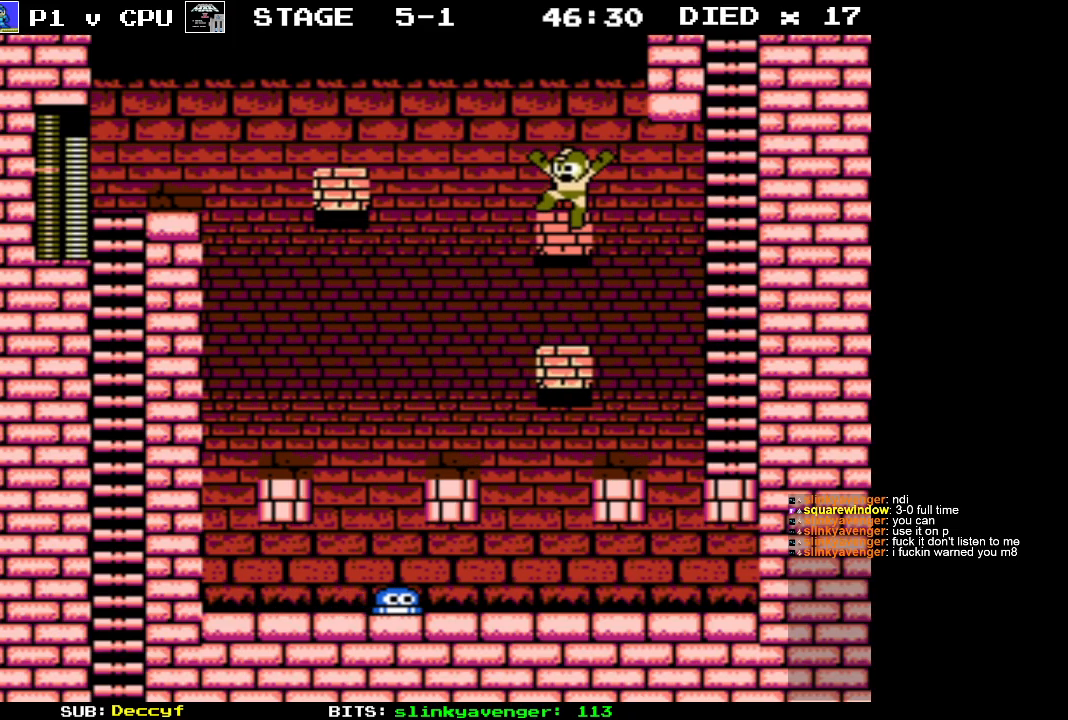
{"buttons": ["DPAD_UP", "DPAD_LEFT"], "events": [[150, "A", "up"], [417, "DPAD_LEFT", "down"], [467, "DPAD_UP", "down"]]}
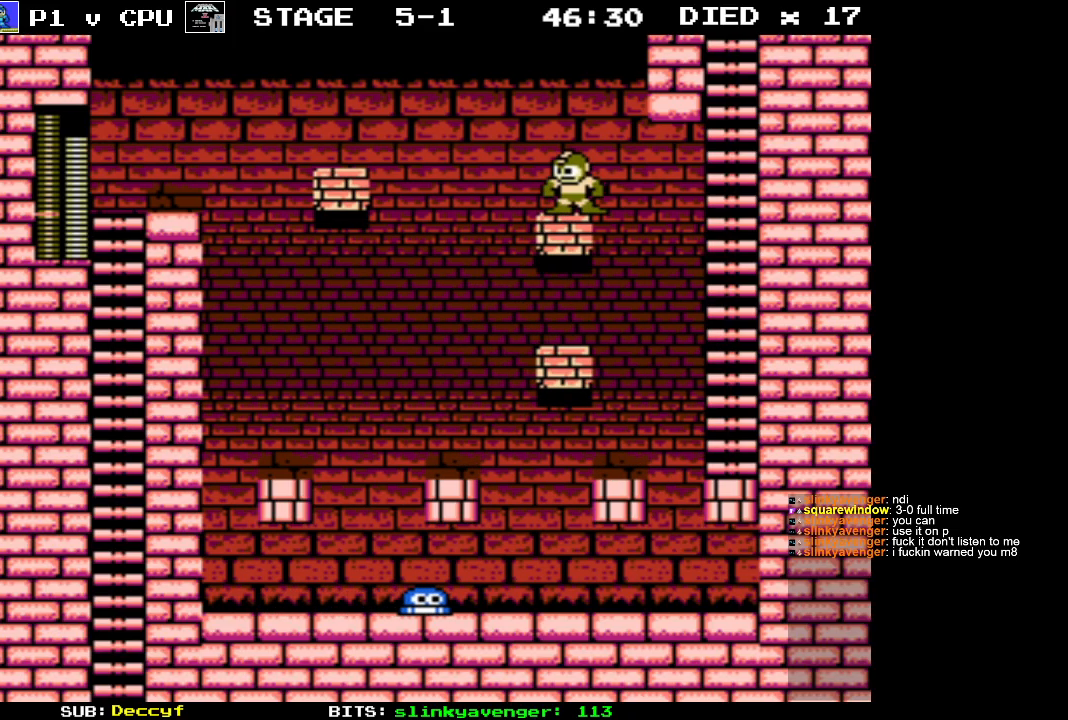
{"buttons": ["A", "DPAD_UP", "DPAD_LEFT"], "events": [[83, "A", "down"]]}
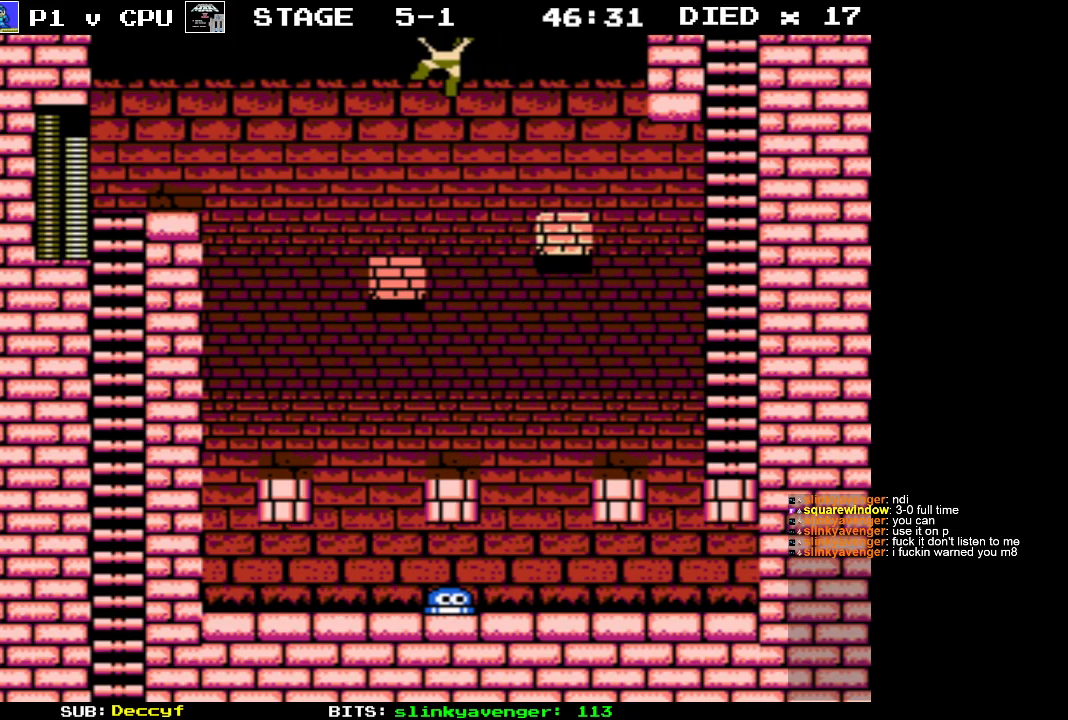
{"buttons": [], "events": [[200, "DPAD_UP", "up"], [217, "DPAD_LEFT", "up"], [233, "A", "up"], [317, "DPAD_RIGHT", "down"], [367, "DPAD_RIGHT", "up"]]}
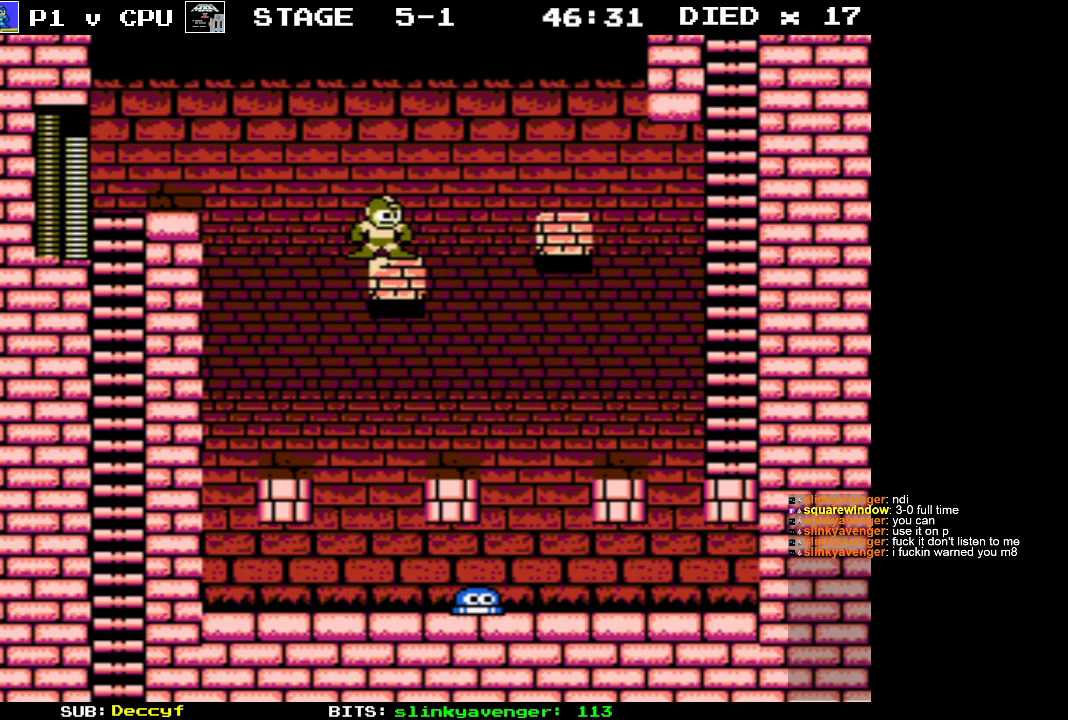
{"buttons": ["A", "DPAD_UP", "DPAD_LEFT"], "events": [[183, "DPAD_LEFT", "down"], [233, "DPAD_UP", "down"], [283, "A", "down"]]}
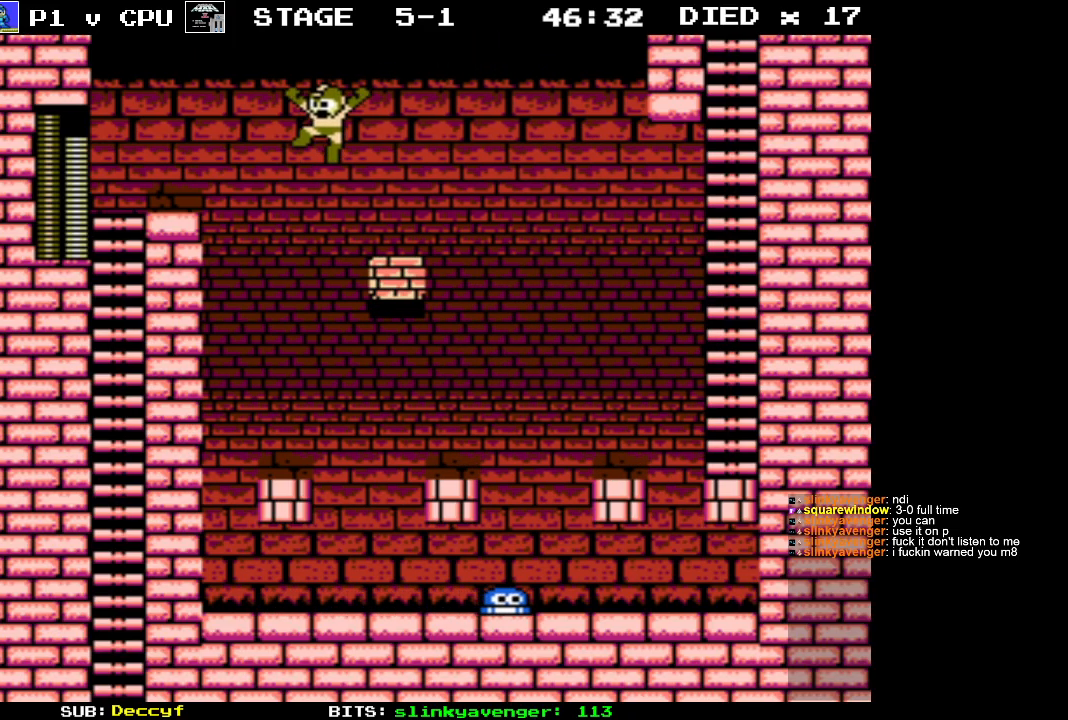
{"buttons": ["DPAD_UP", "DPAD_LEFT"], "events": [[500, "A", "up"]]}
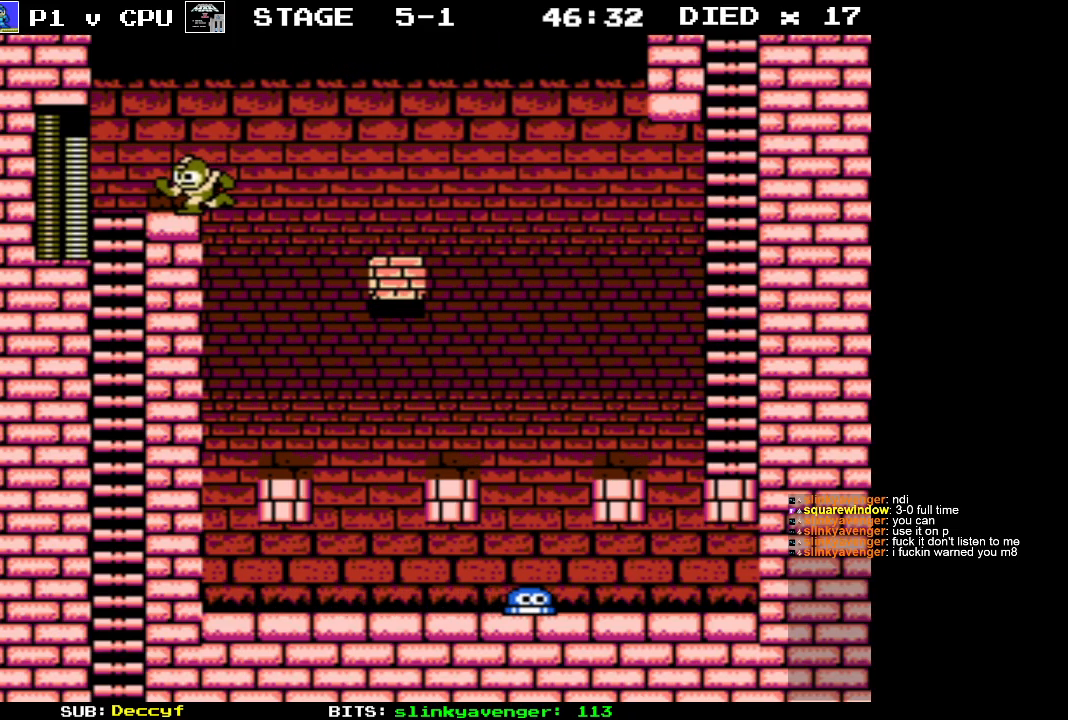
{"buttons": ["DPAD_RIGHT"], "events": [[150, "DPAD_UP", "up"], [250, "DPAD_DOWN", "down"], [300, "DPAD_LEFT", "up"], [433, "DPAD_RIGHT", "down"], [450, "DPAD_DOWN", "up"]]}
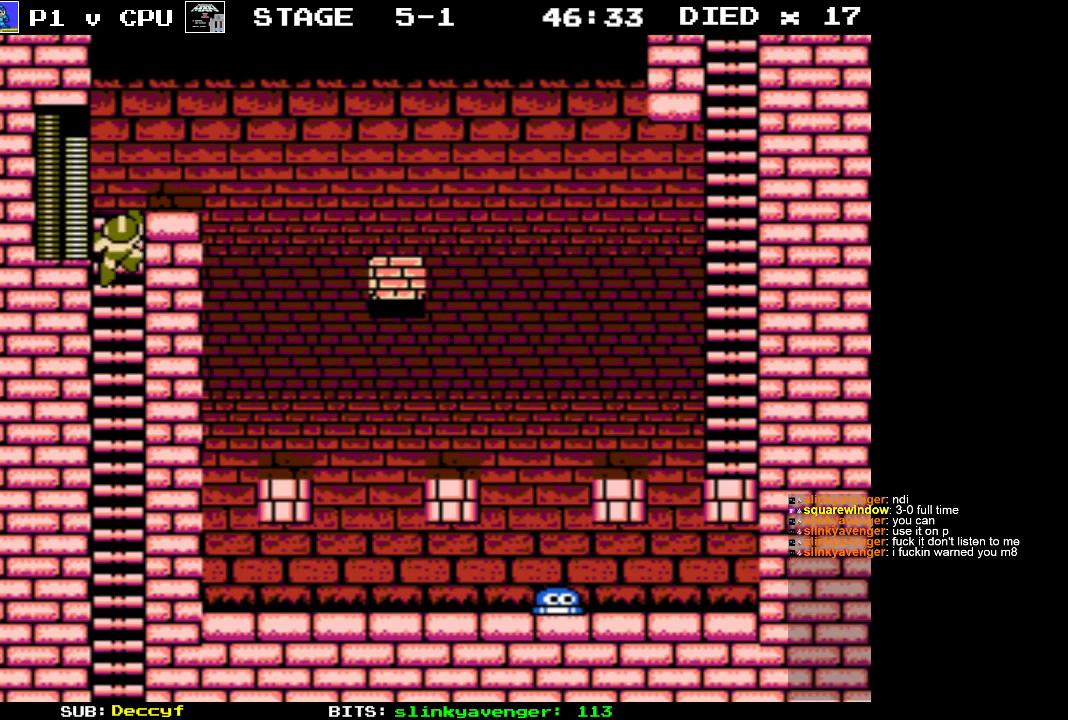
{"buttons": [], "events": [[17, "A", "down"], [100, "A", "up"], [150, "DPAD_RIGHT", "up"]]}
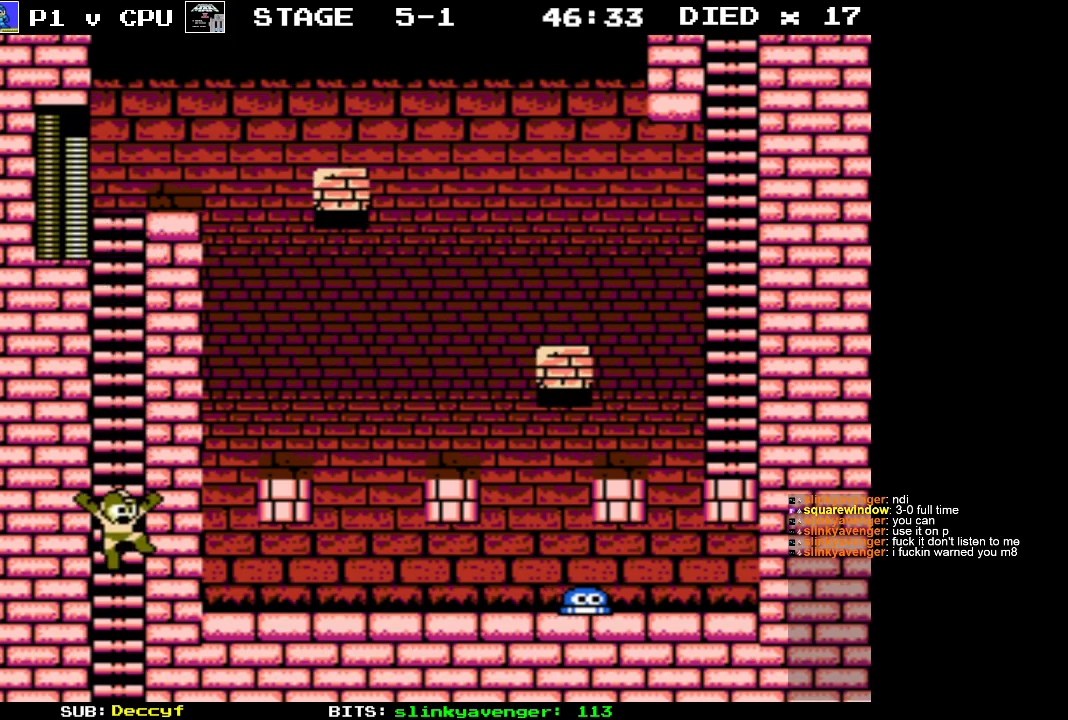
{"buttons": [], "events": []}
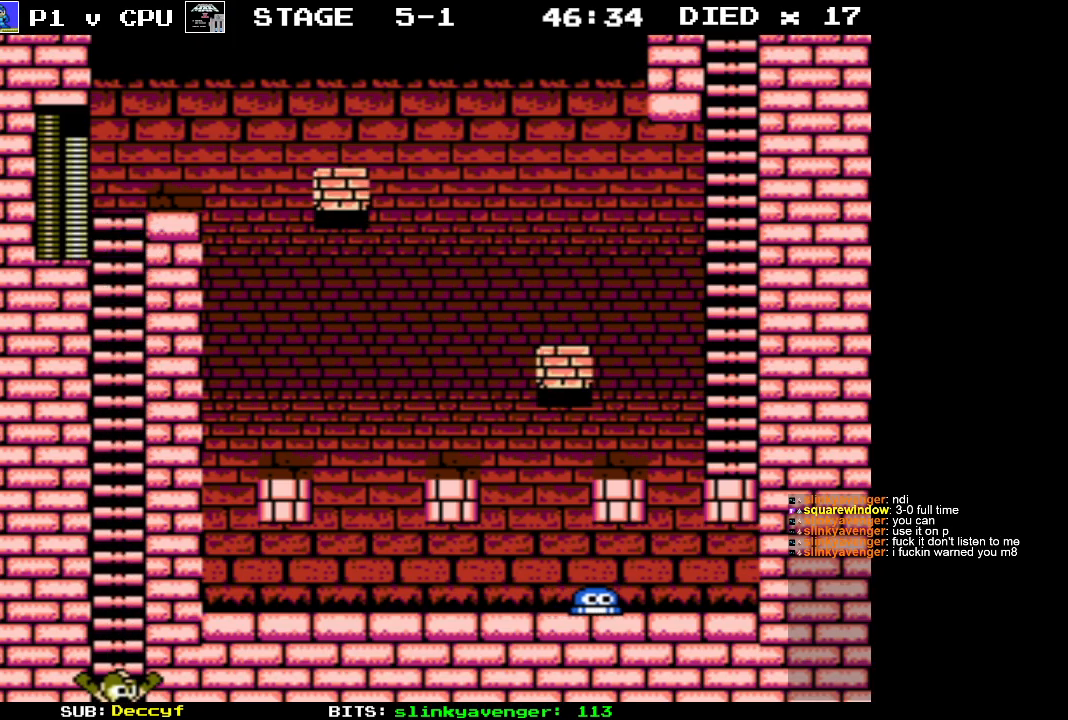
{"buttons": [], "events": []}
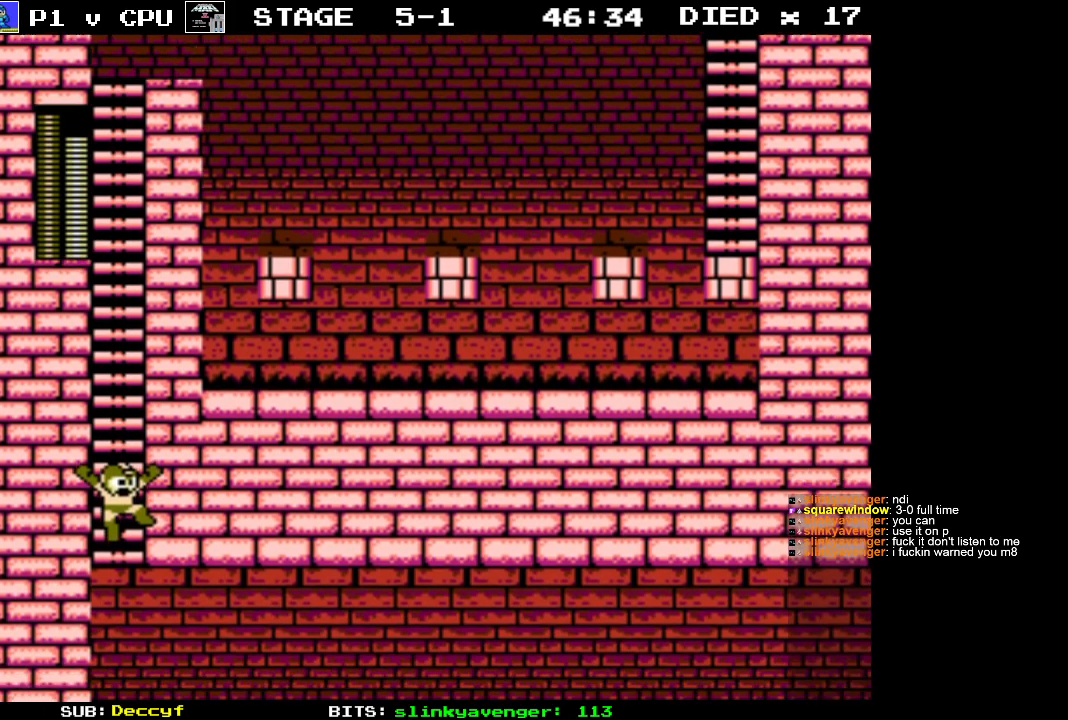
{"buttons": [], "events": []}
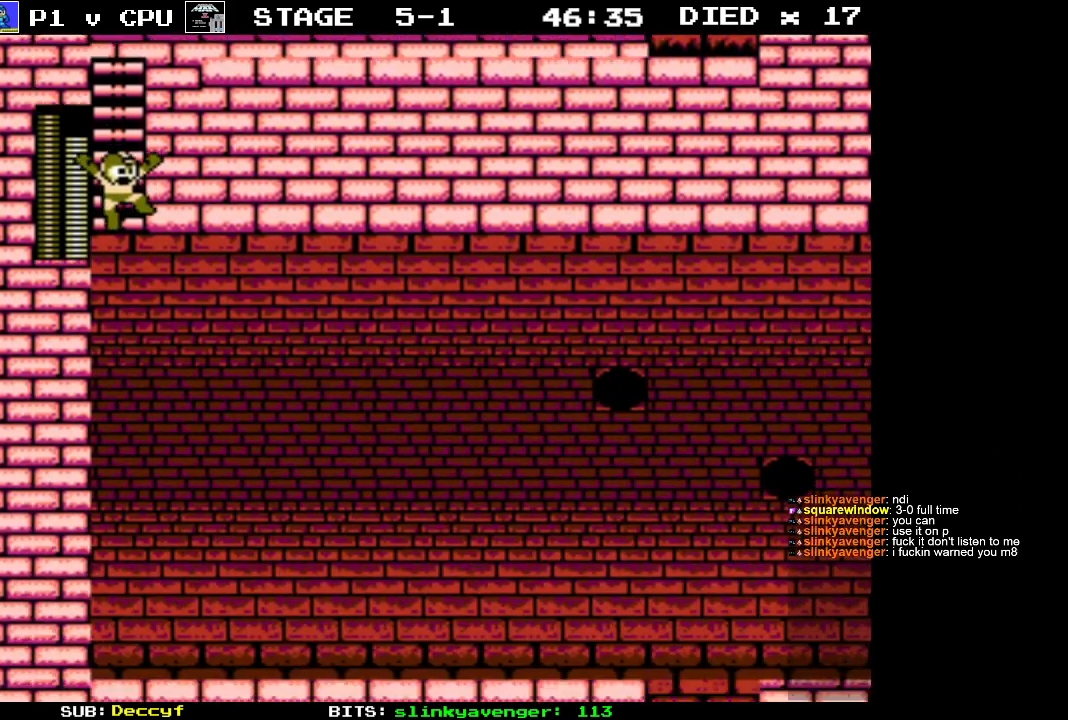
{"buttons": [], "events": []}
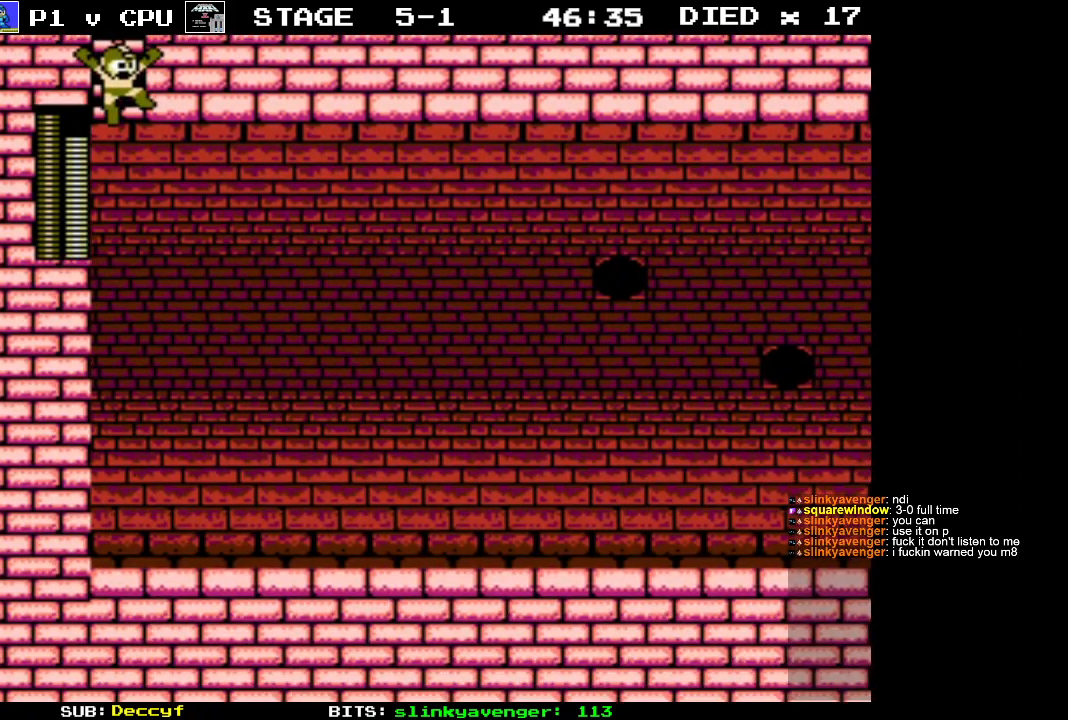
{"buttons": ["DPAD_RIGHT"], "events": [[100, "DPAD_RIGHT", "down"]]}
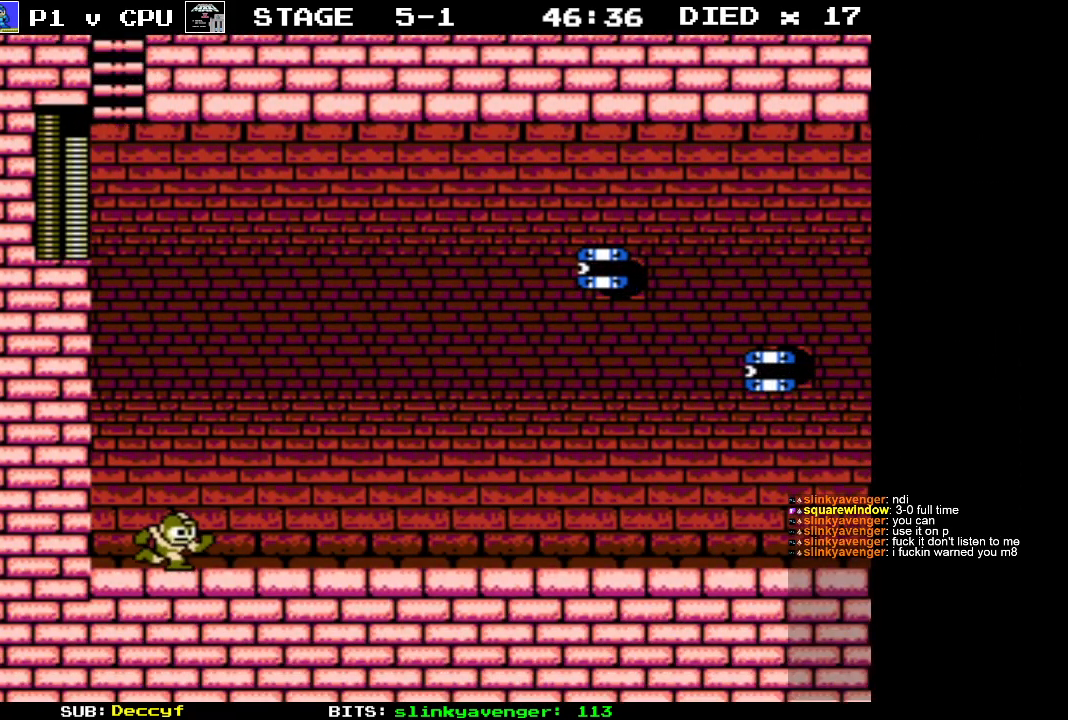
{"buttons": ["DPAD_UP", "DPAD_RIGHT"], "events": [[383, "DPAD_UP", "down"], [450, "B", "down"], [500, "B", "up"]]}
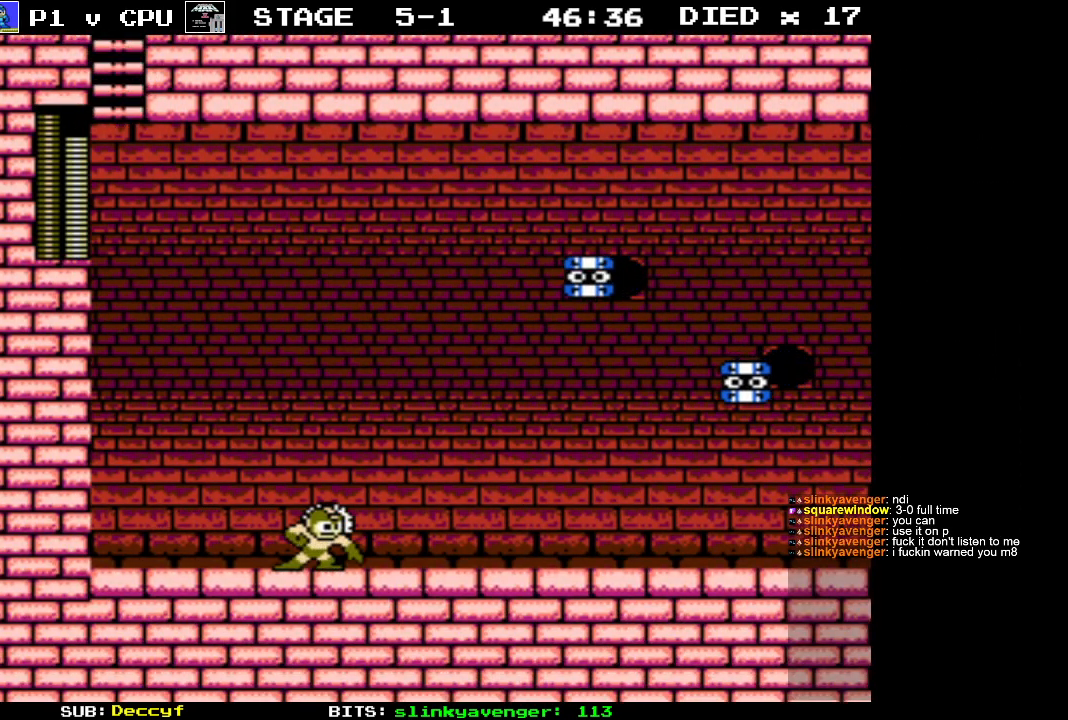
{"buttons": ["DPAD_RIGHT"], "events": [[83, "DPAD_UP", "up"]]}
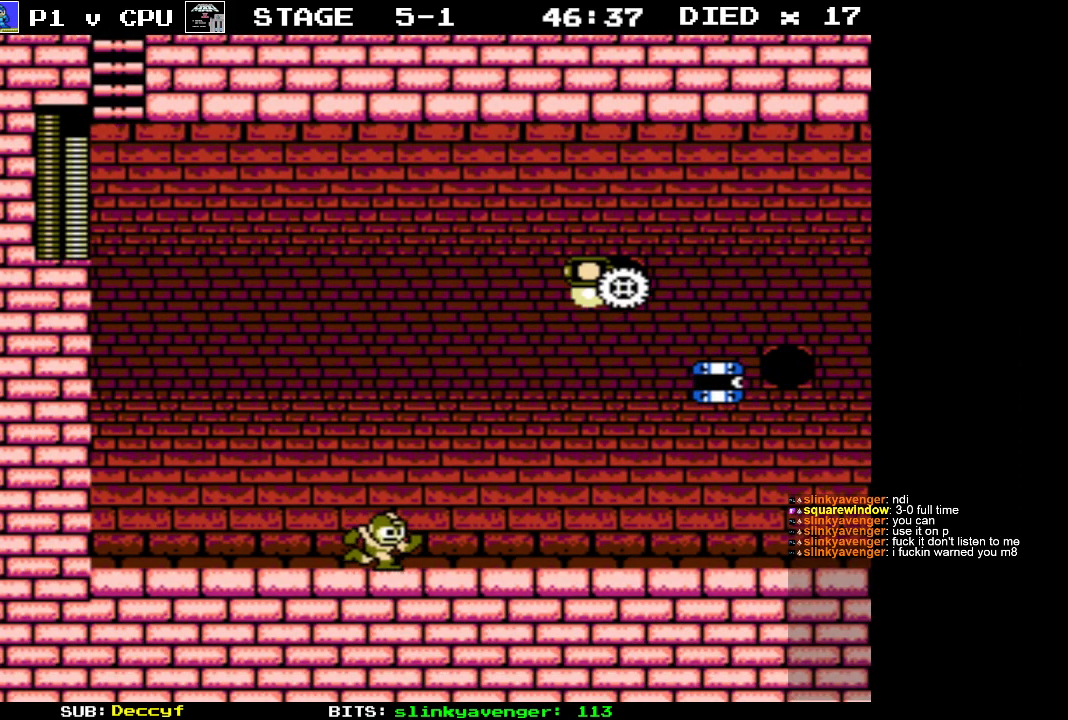
{"buttons": ["DPAD_RIGHT"], "events": [[150, "DPAD_UP", "down"], [250, "B", "down"], [350, "B", "up"], [400, "DPAD_UP", "up"]]}
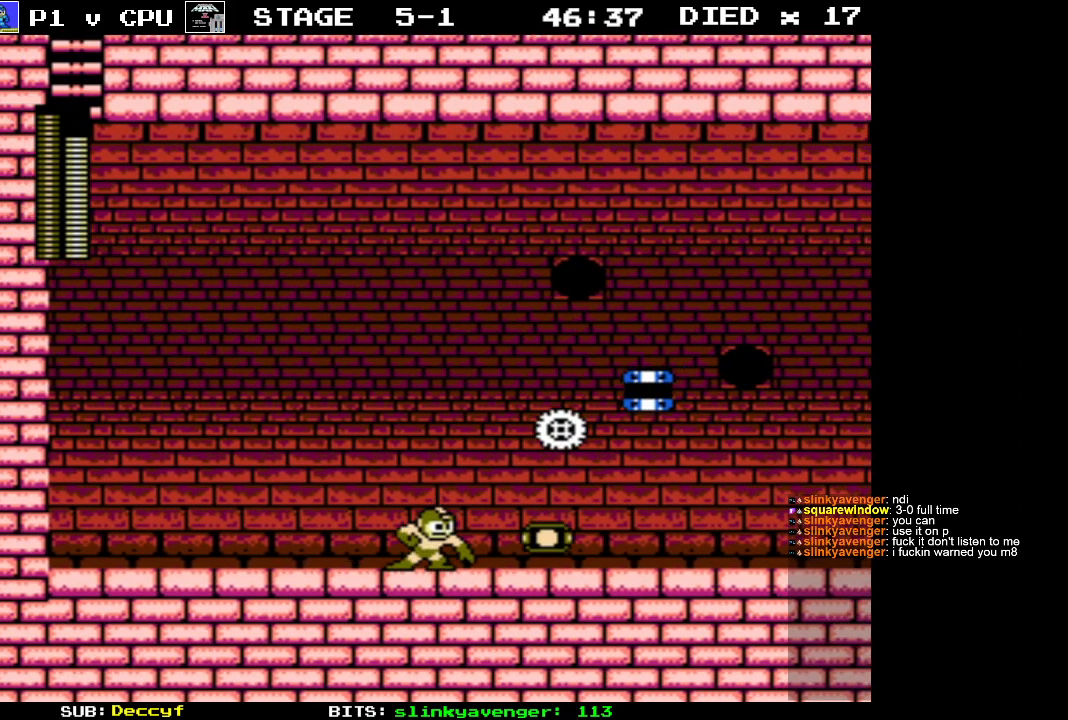
{"buttons": ["DPAD_RIGHT"], "events": []}
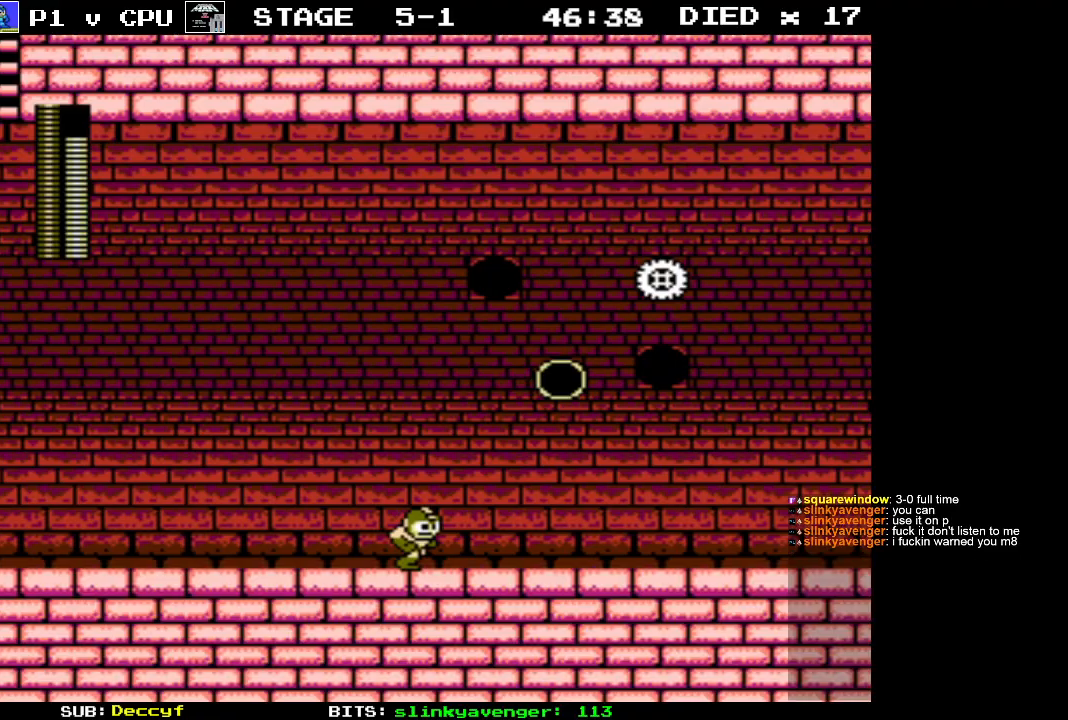
{"buttons": ["DPAD_RIGHT"], "events": []}
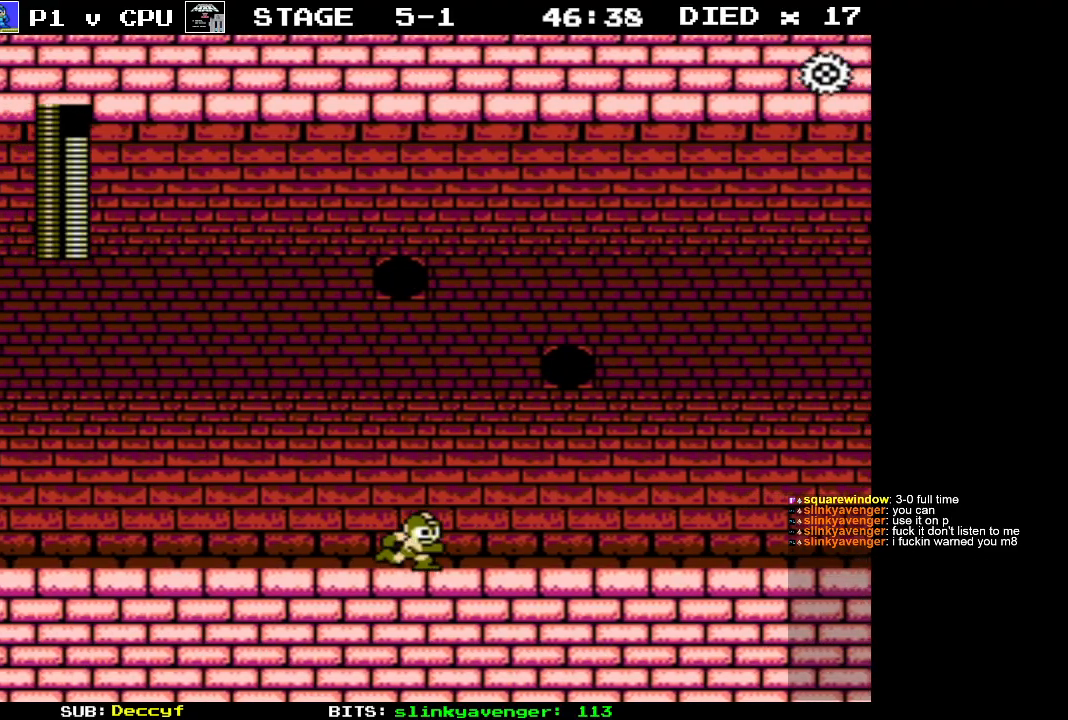
{"buttons": ["DPAD_RIGHT"], "events": []}